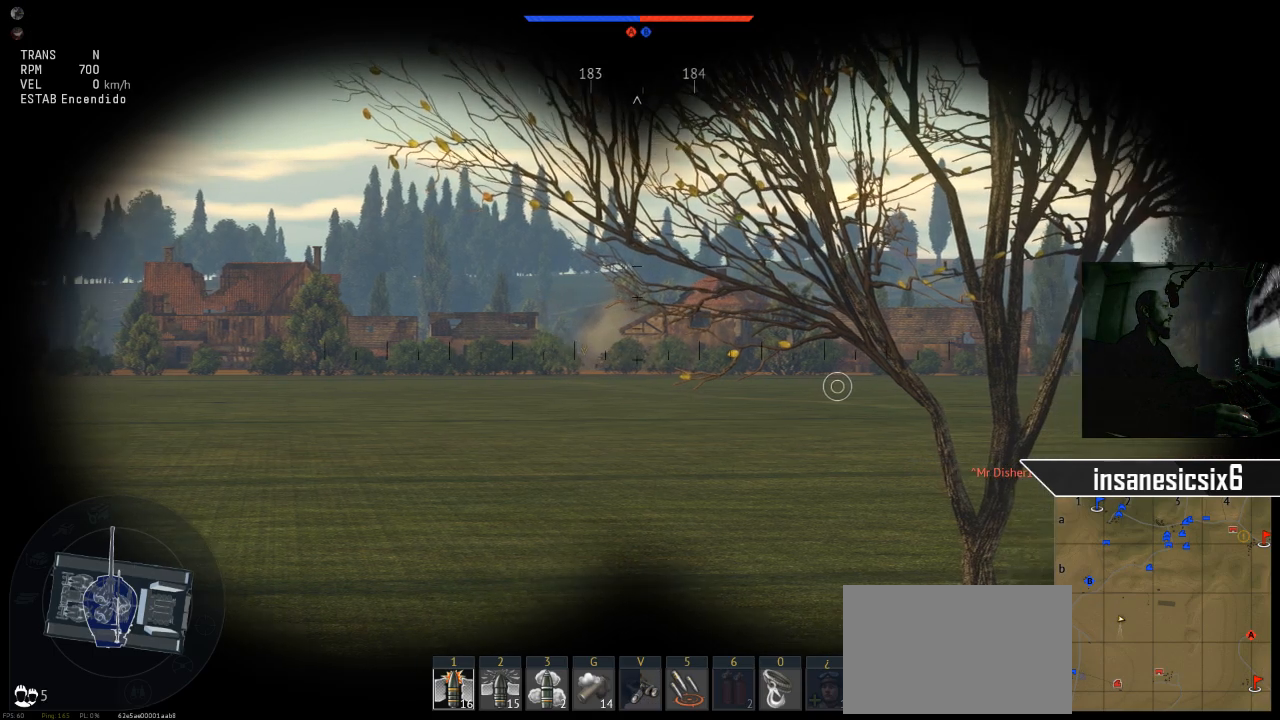
Gameplay with keyboard and mouse; each line is a JSON object with the keys and mouse buttons held at the frame after it. "events" lists presses ("down") and releases ("up") of "1", "2", "3", "4", "5", "a", "alt", "c", "caps_lock", "ctrl", "d", "e", "f", "g", "q", "r", "s", "shift", "space", "t", "tab", "v", "w", "x", "z", "mouse_left", "mouse_wheel" and "mouse_right" between this image and that frame as [ms after this image, input, new state], when the widget could be followed in between. "mouse_left", "mouse_wheel", "mouse_right" = the "left", "wheel", "right" buttons of the "mouse" list. No other keys are recorded. "wheel" means that the mouse wheel is clicked or scrolled. "mouse_move" is the direction in which the mouse moves at that frame (one of eight, or "still"), when it could be read.
{"keys": [], "mouse": [], "mouse_move": "still", "events": [[100, "v", "down"], [251, "v", "up"]]}
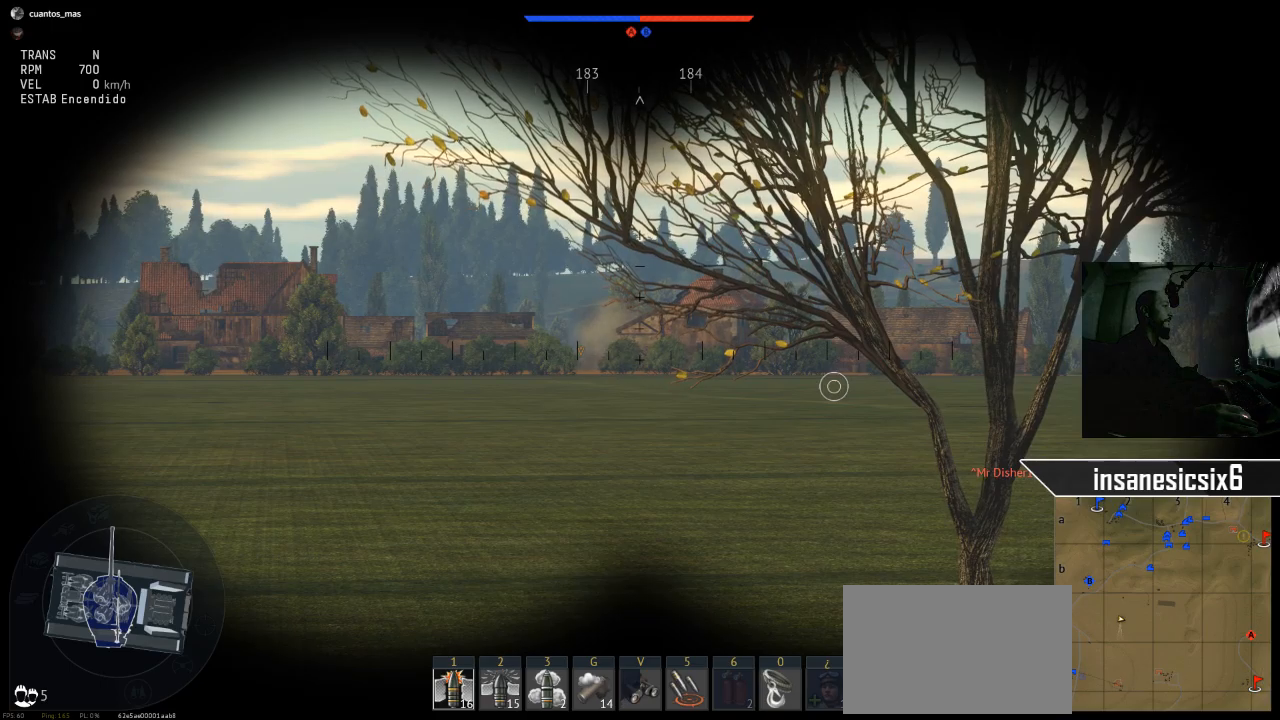
{"keys": [], "mouse": [], "mouse_move": "still", "events": []}
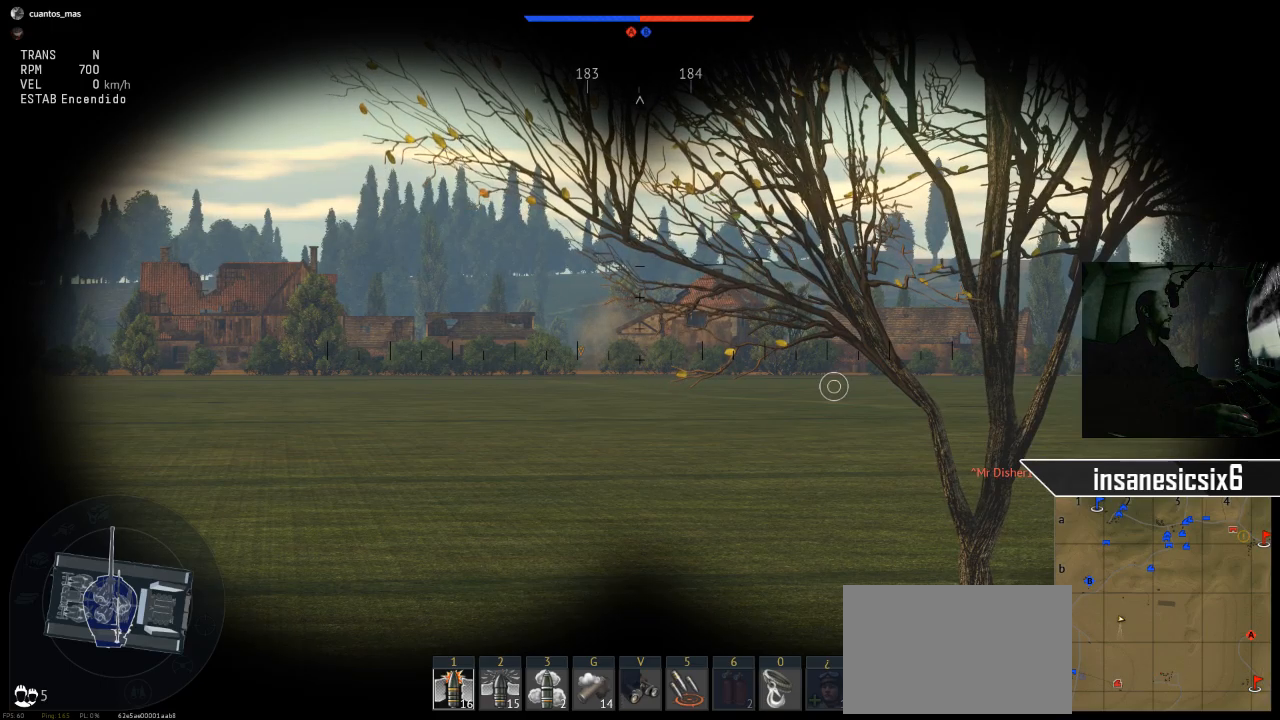
{"keys": [], "mouse": [], "mouse_move": "still", "events": []}
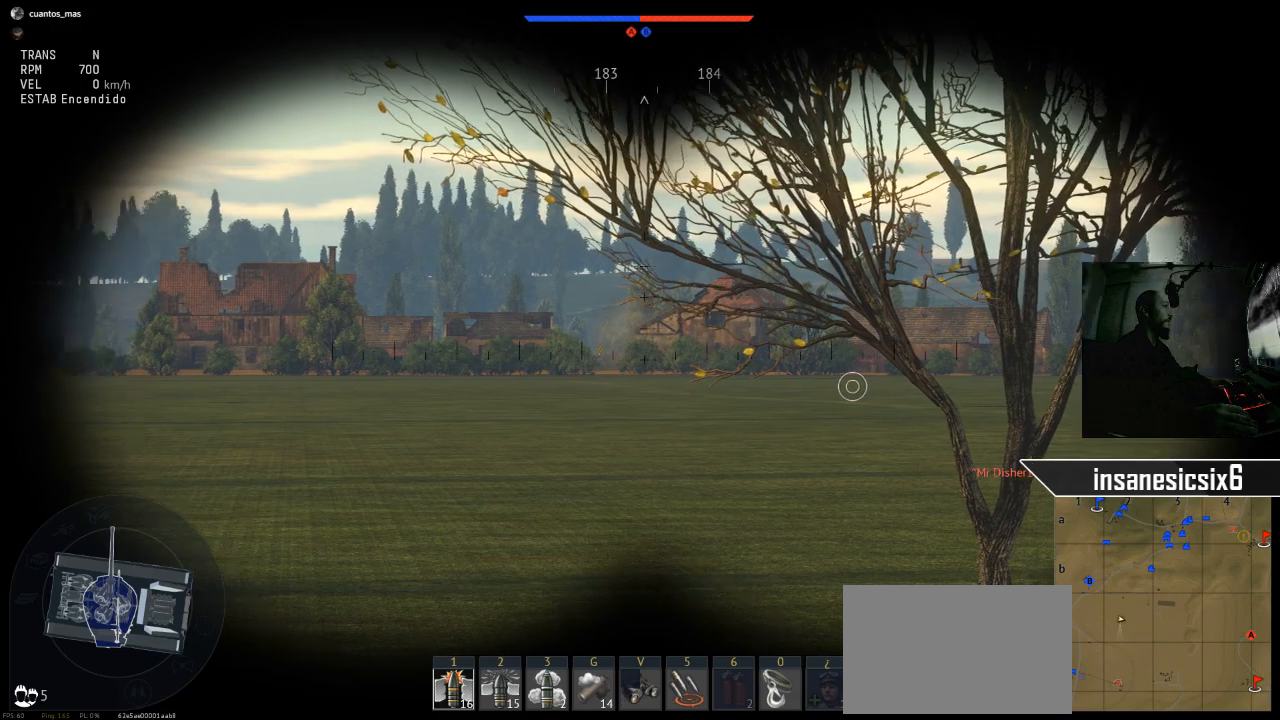
{"keys": [], "mouse": [], "mouse_move": "still", "events": []}
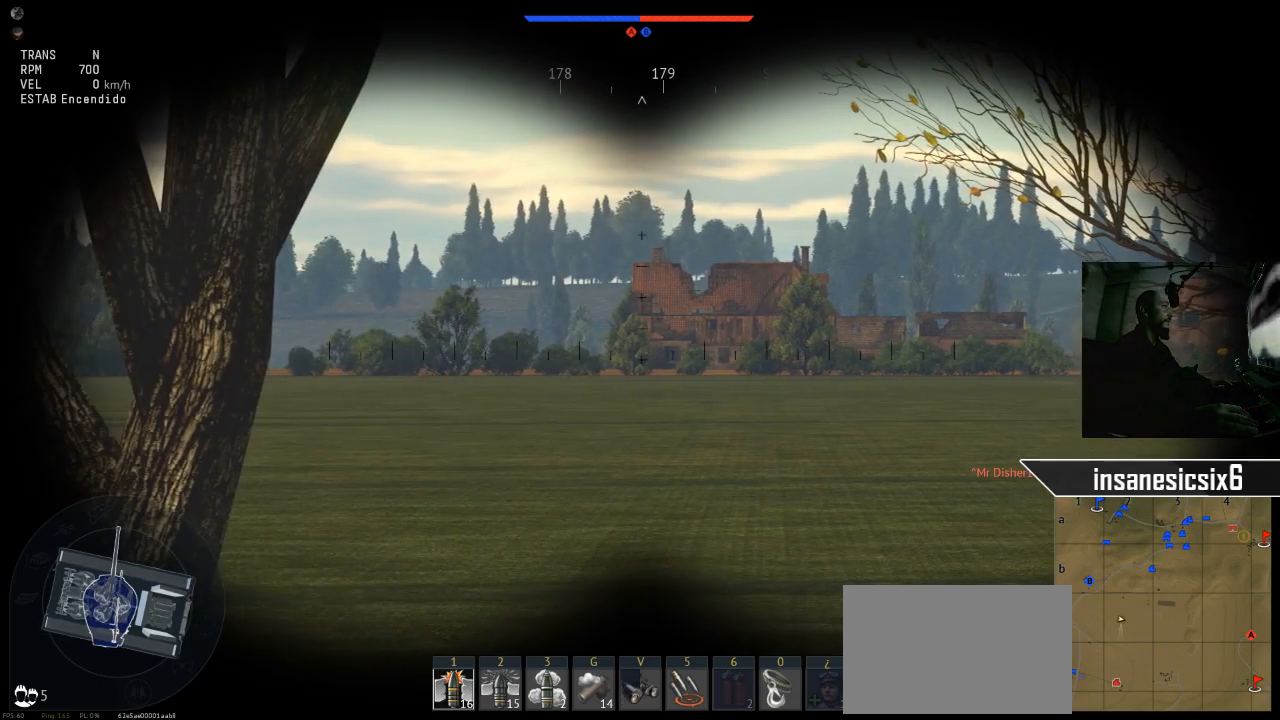
{"keys": [], "mouse": [], "mouse_move": "still", "events": []}
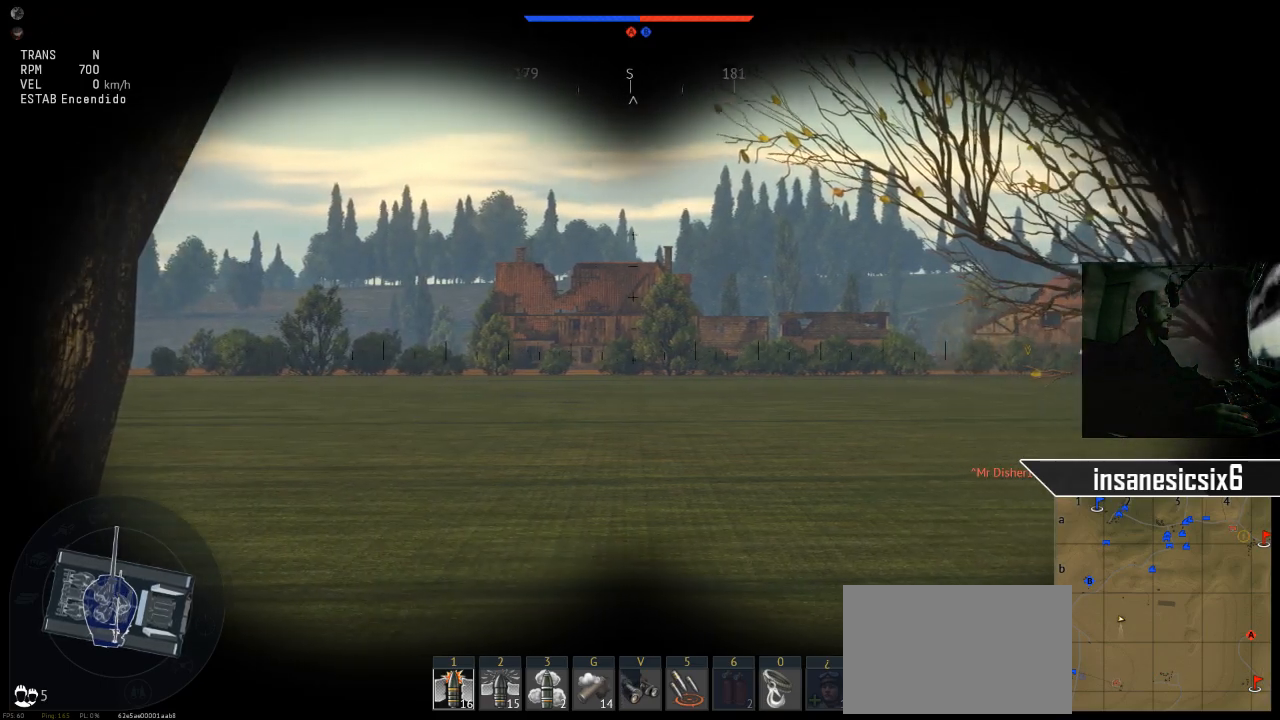
{"keys": [], "mouse": [], "mouse_move": "still", "events": []}
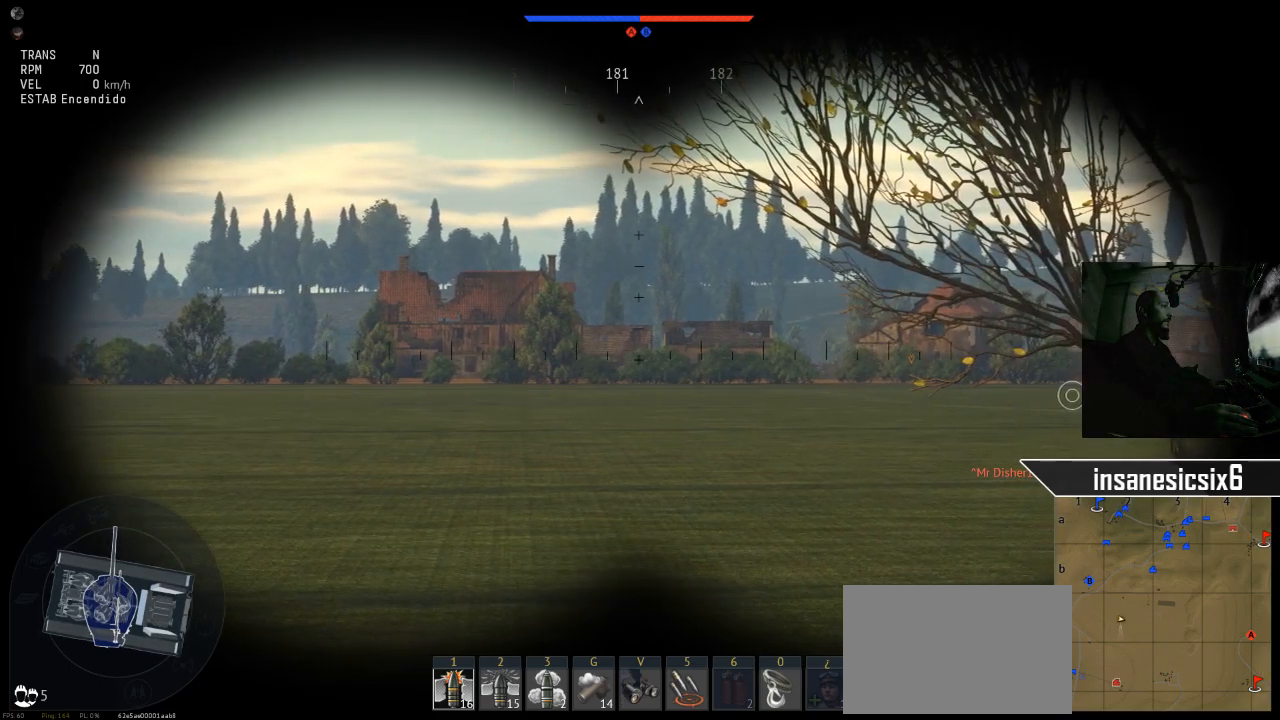
{"keys": [], "mouse": [], "mouse_move": "still", "events": [[201, "v", "down"], [234, "v", "up"]]}
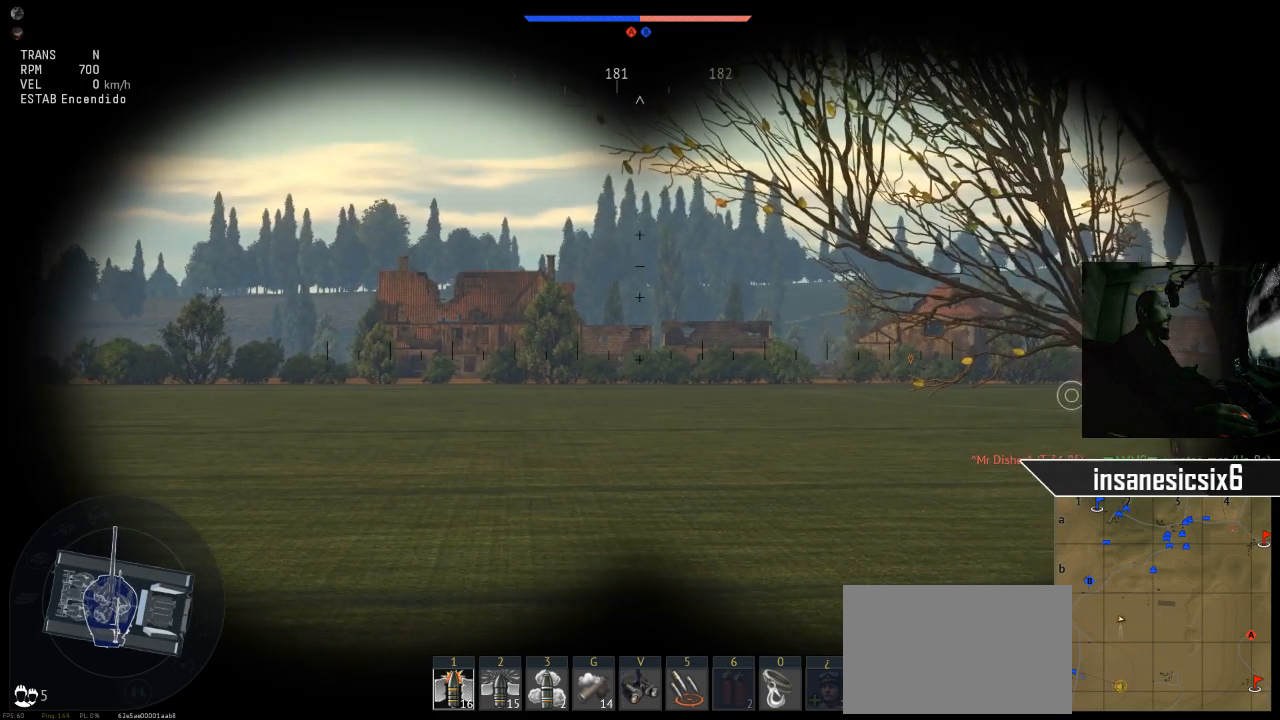
{"keys": [], "mouse": [], "mouse_move": "still", "events": []}
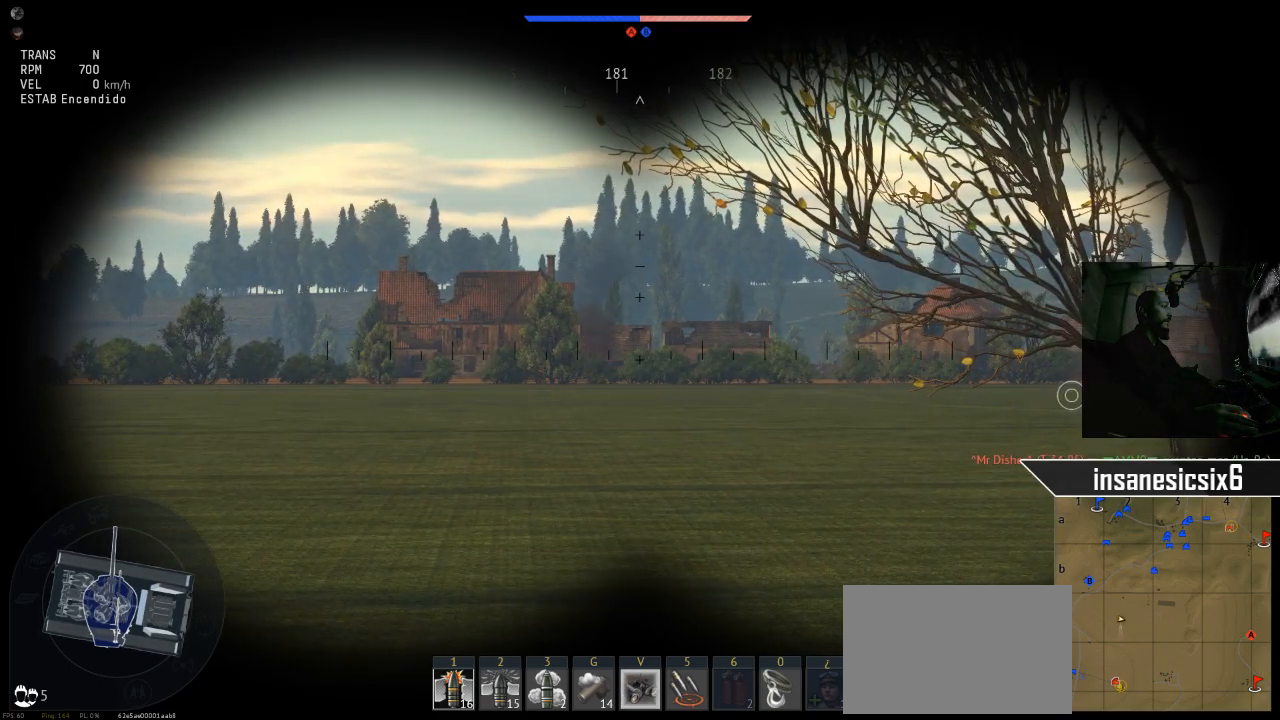
{"keys": [], "mouse": [], "mouse_move": "still", "events": []}
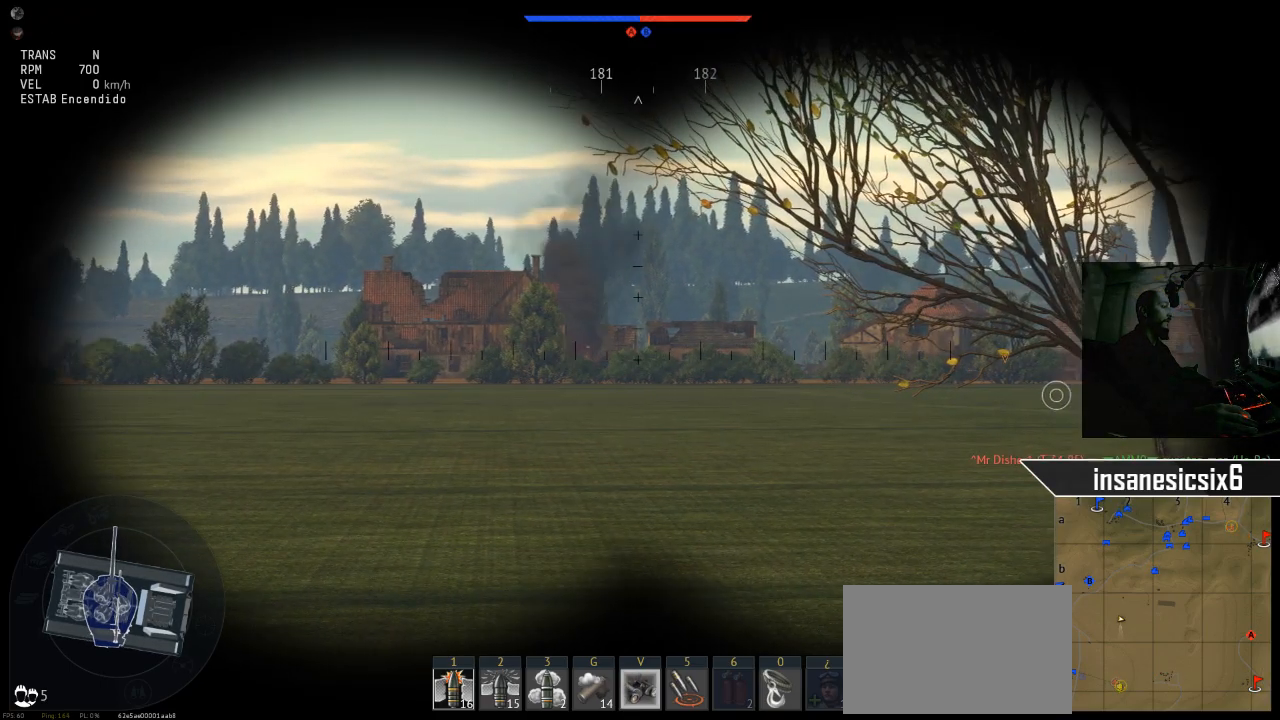
{"keys": [], "mouse": [], "mouse_move": "still", "events": []}
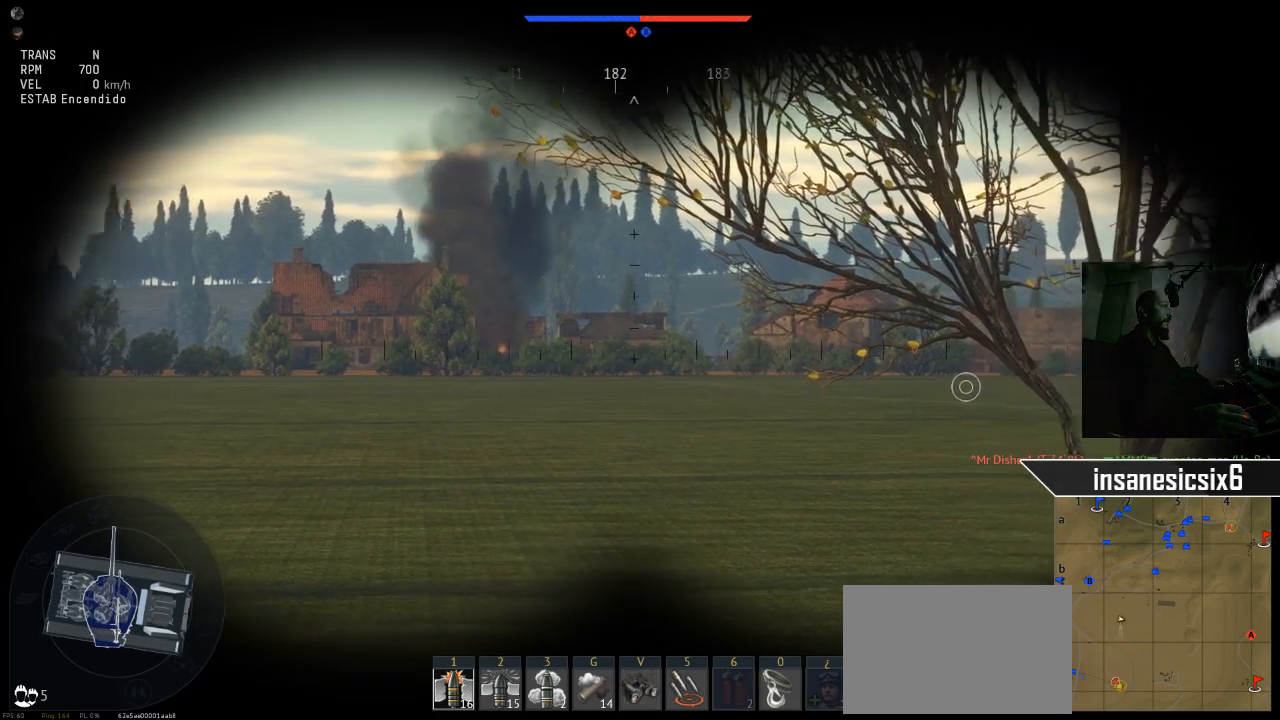
{"keys": [], "mouse": [], "mouse_move": "still", "events": []}
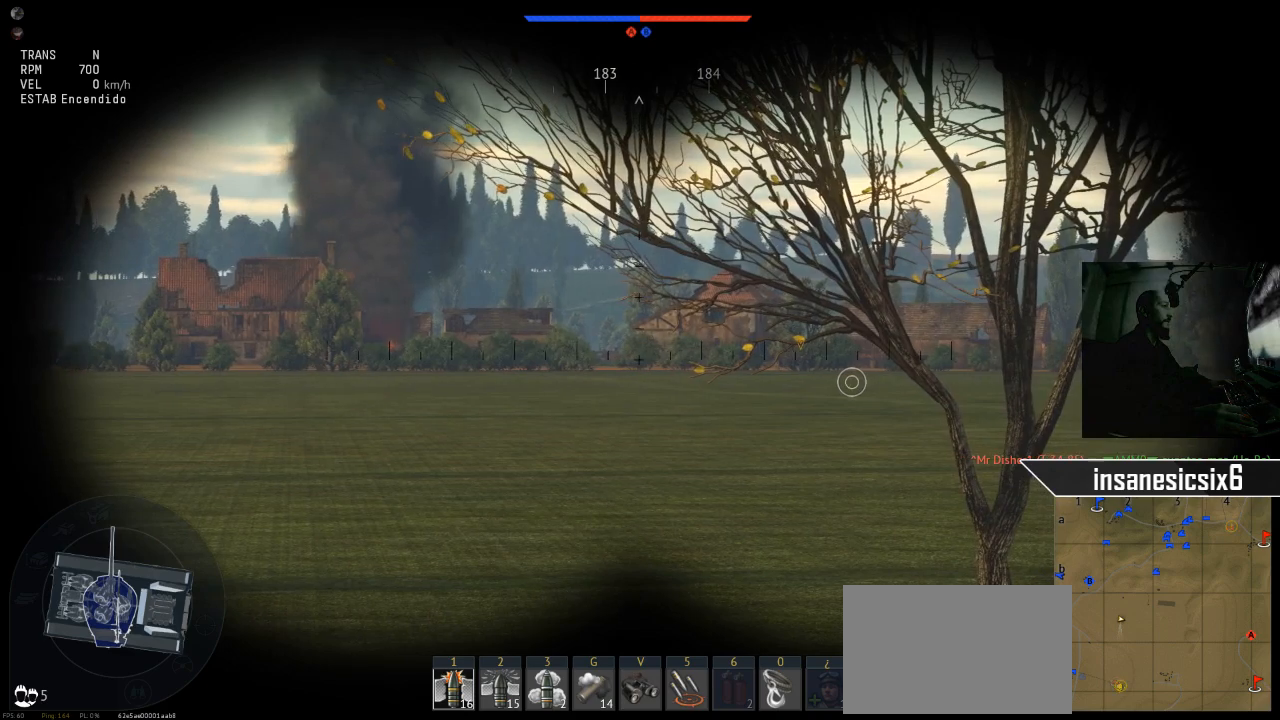
{"keys": [], "mouse": [], "mouse_move": "still", "events": []}
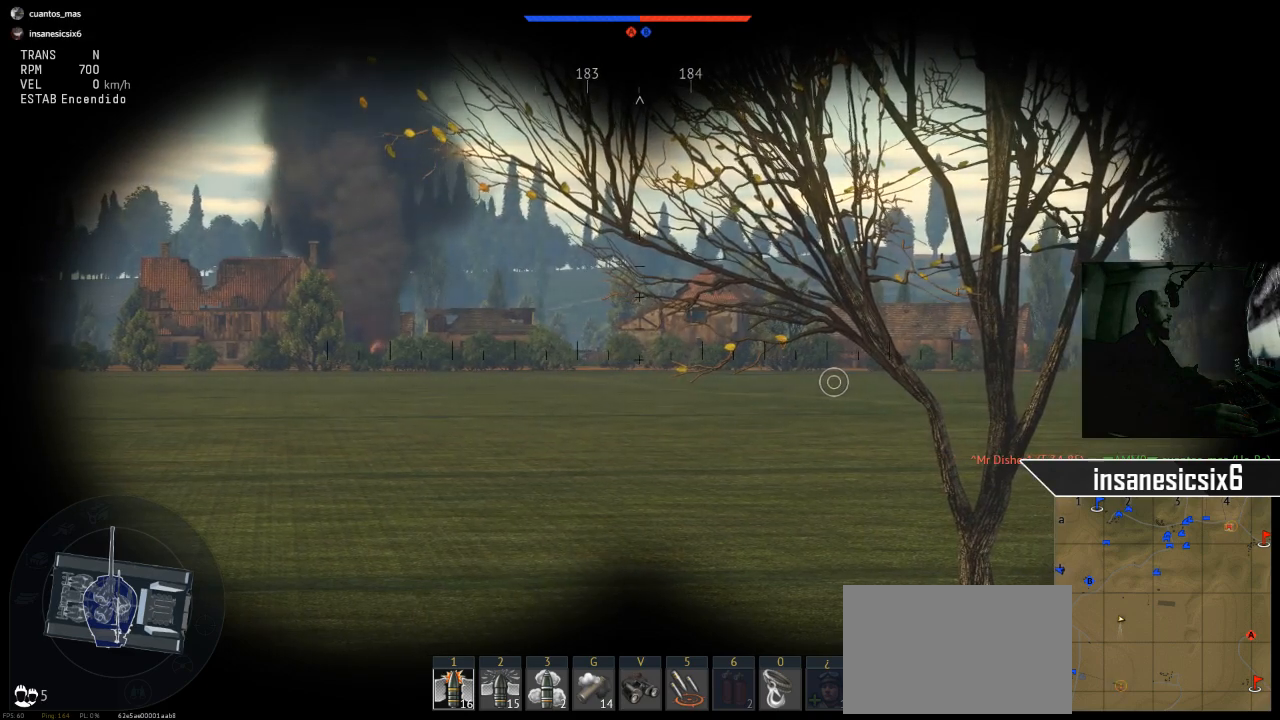
{"keys": [], "mouse": [], "mouse_move": "still", "events": []}
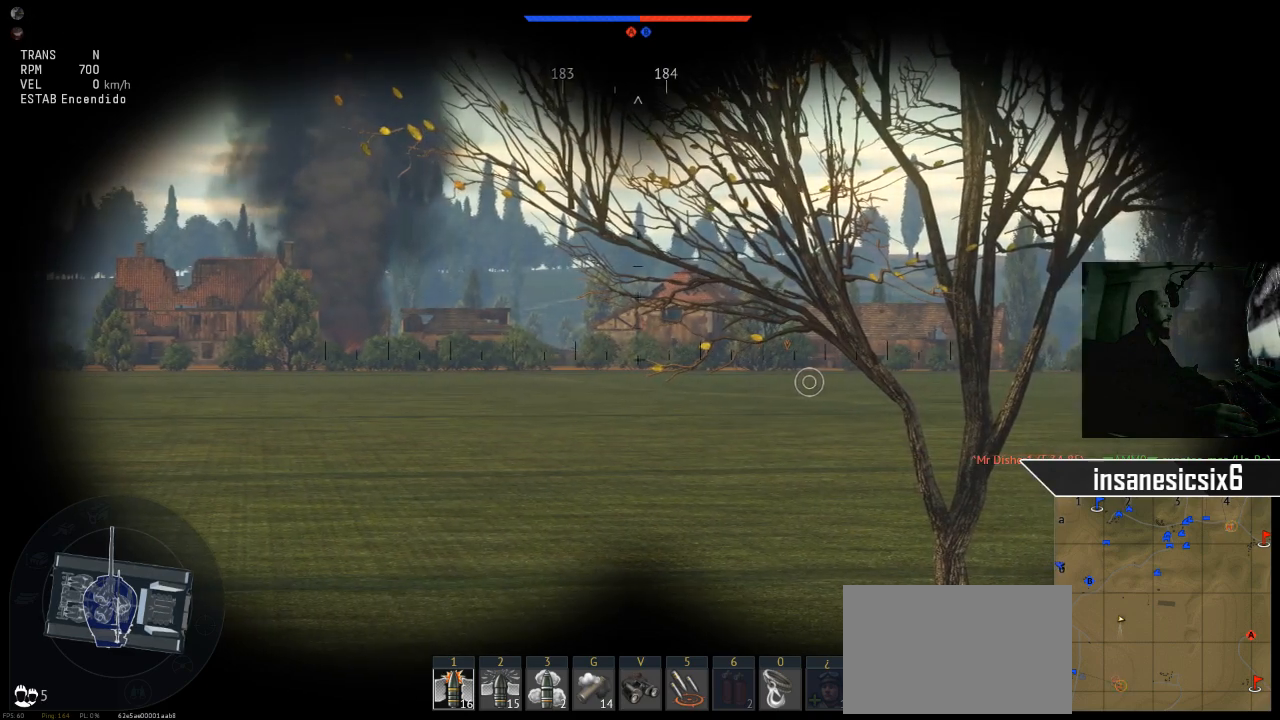
{"keys": [], "mouse": [], "mouse_move": "still", "events": []}
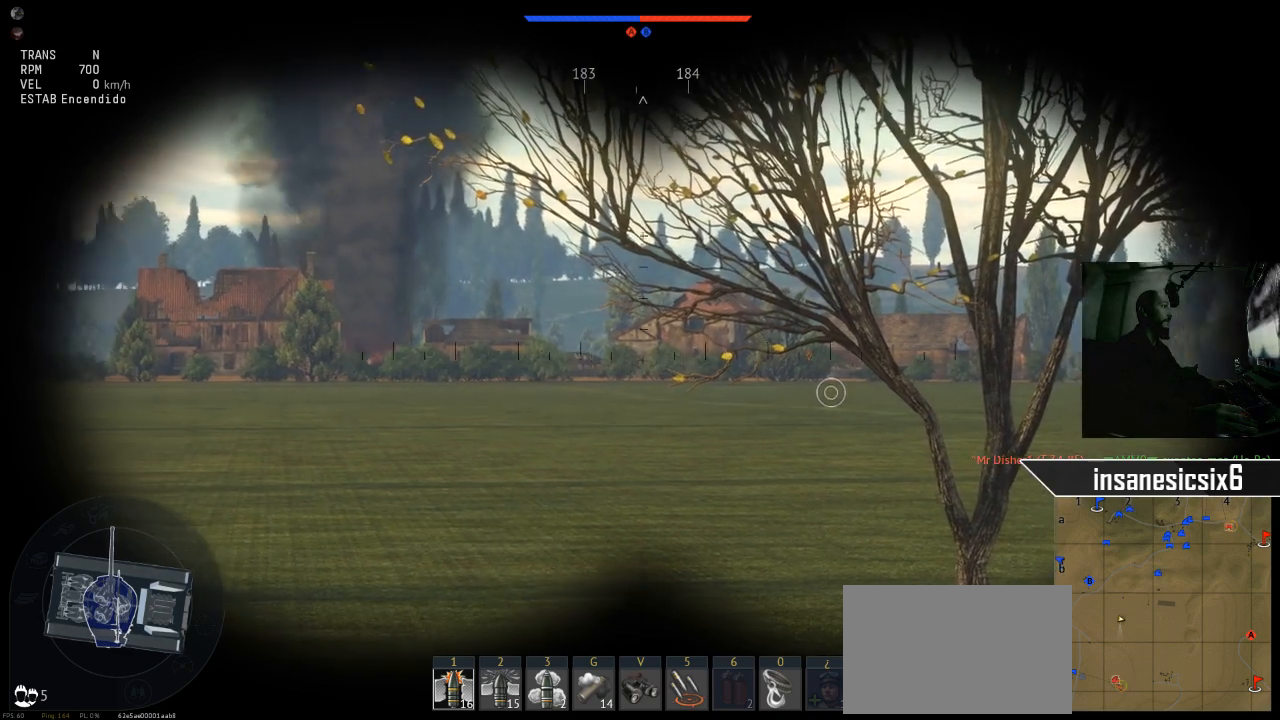
{"keys": ["v"], "mouse": [], "mouse_move": "still", "events": [[451, "v", "down"]]}
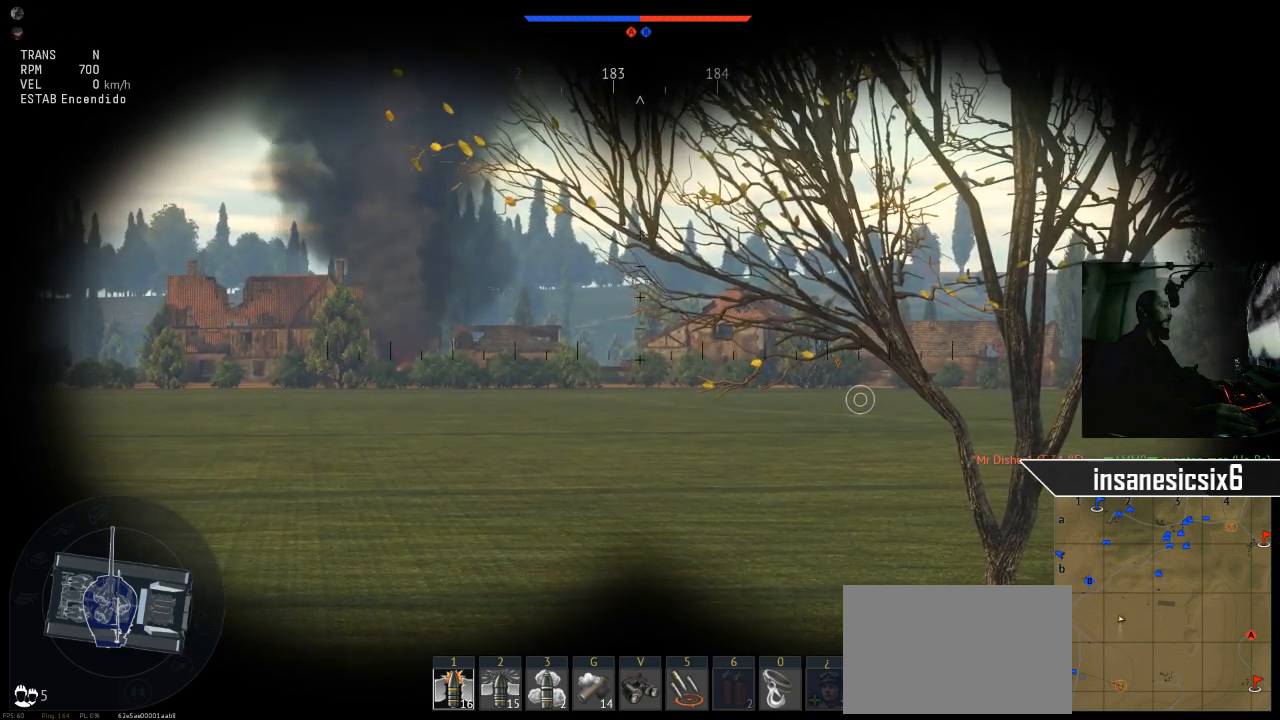
{"keys": [], "mouse": [], "mouse_move": "still", "events": [[50, "v", "up"]]}